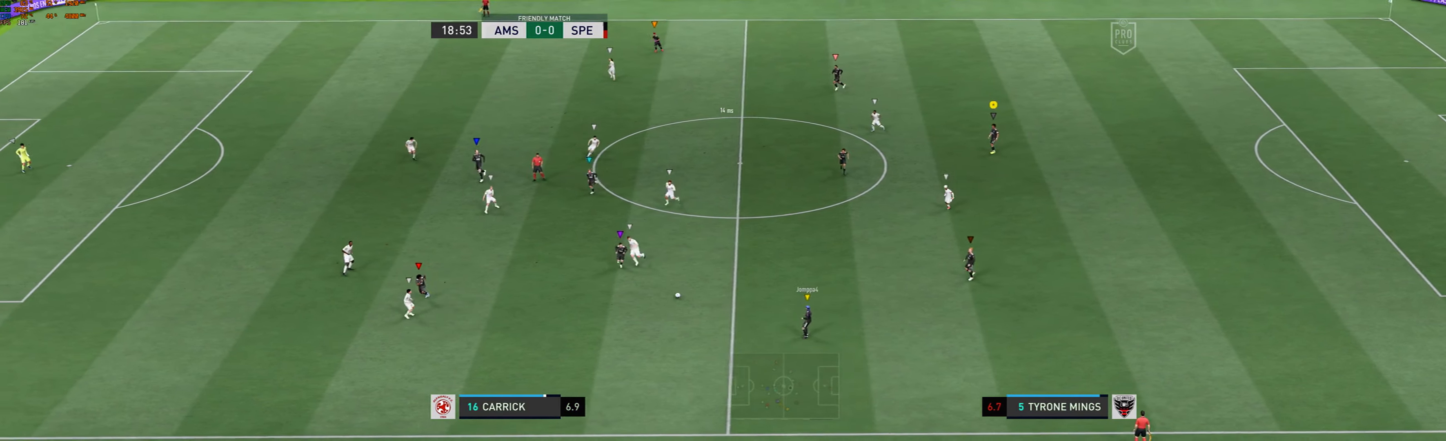
Gameplay with a controller (Xbox layout); each line is a JSON object with the inputs held at the frame after it. "events" lists button and stick changes between this image and that frame as [ms after this image, input, new state], when the widget could be followed in between. Not read: L3 R3 right_stick.
{"buttons": [], "left_stick": "left", "events": []}
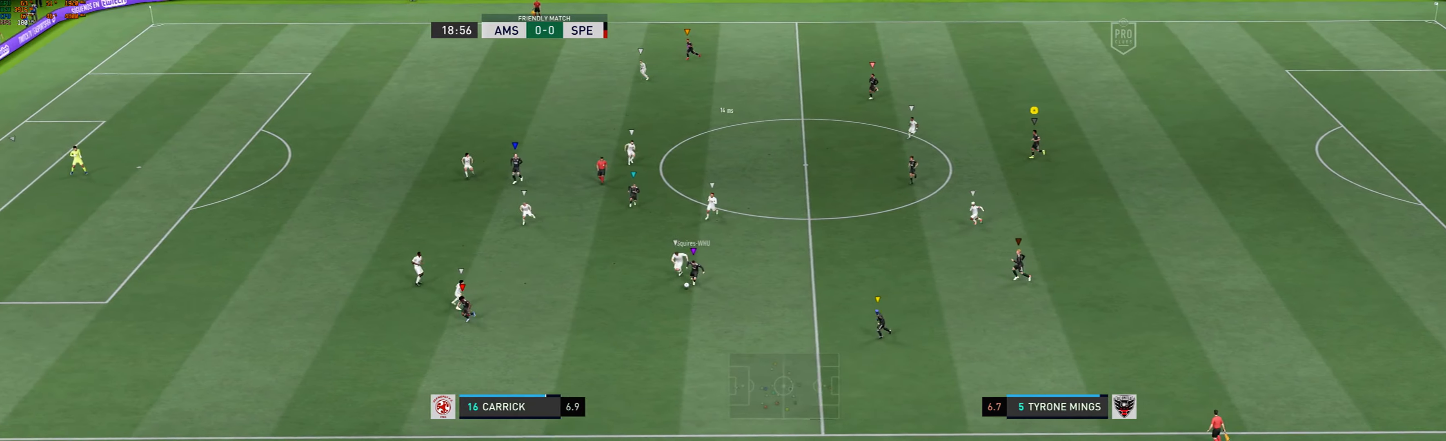
{"buttons": [], "left_stick": "left", "events": []}
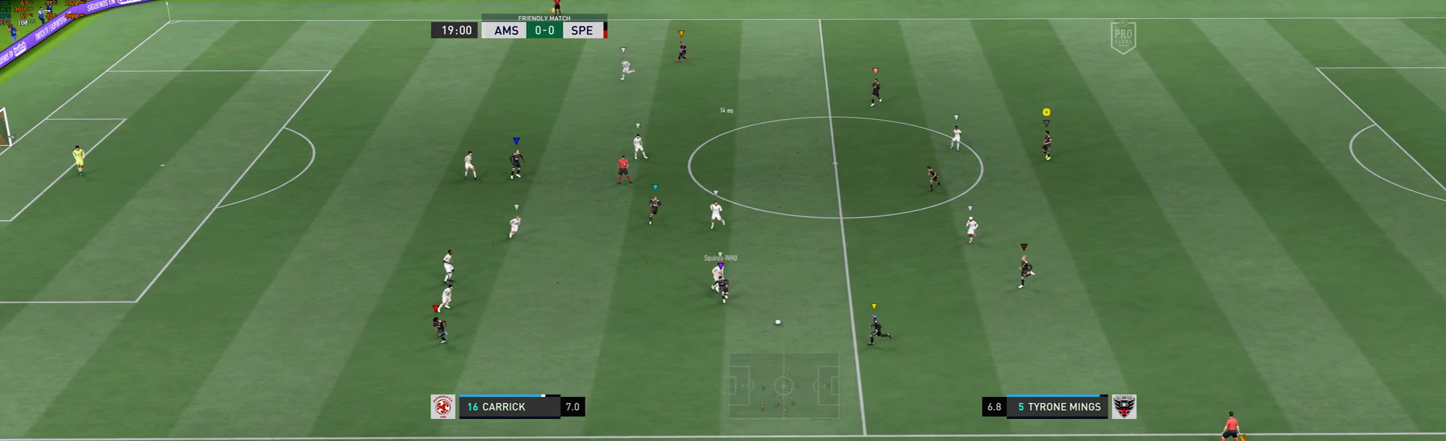
{"buttons": [], "left_stick": "down-right", "events": [[134, "left_stick", "center"], [234, "left_stick", "down"], [300, "left_stick", "down-right"]]}
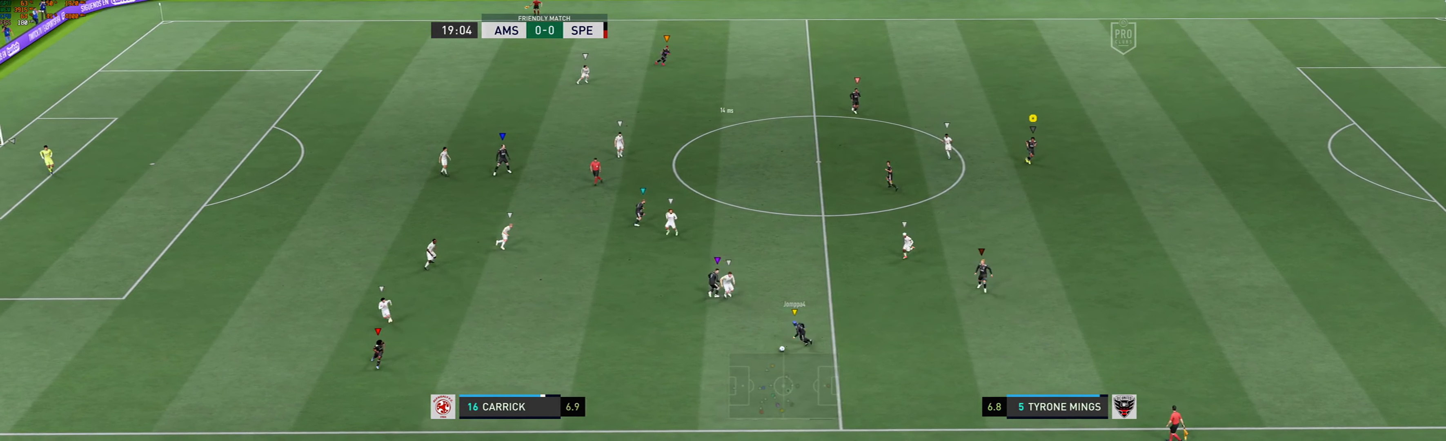
{"buttons": [], "left_stick": "center", "events": [[100, "left_stick", "center"]]}
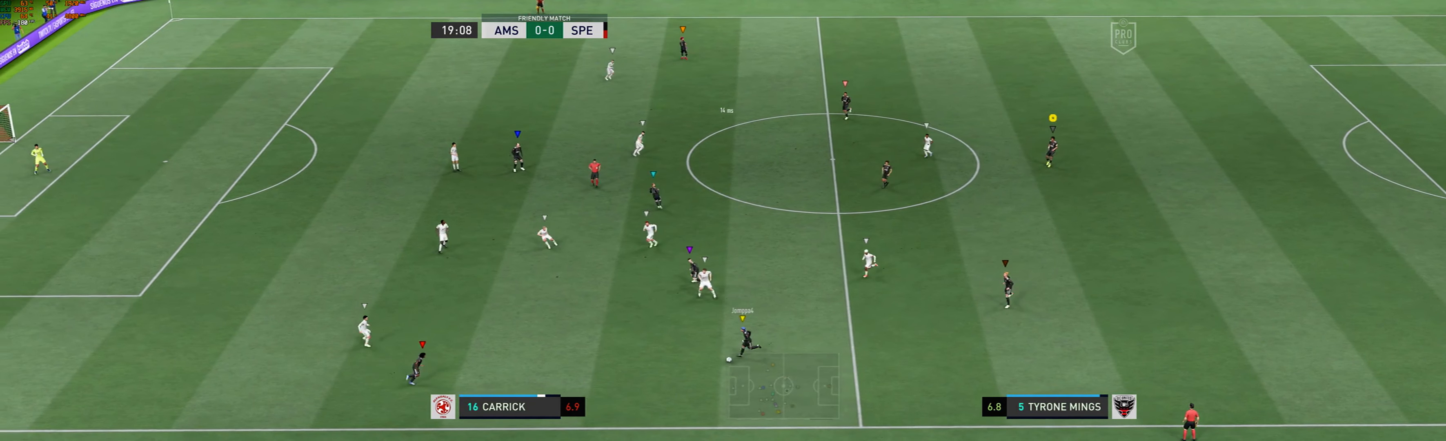
{"buttons": [], "left_stick": "left", "events": [[67, "left_stick", "left"]]}
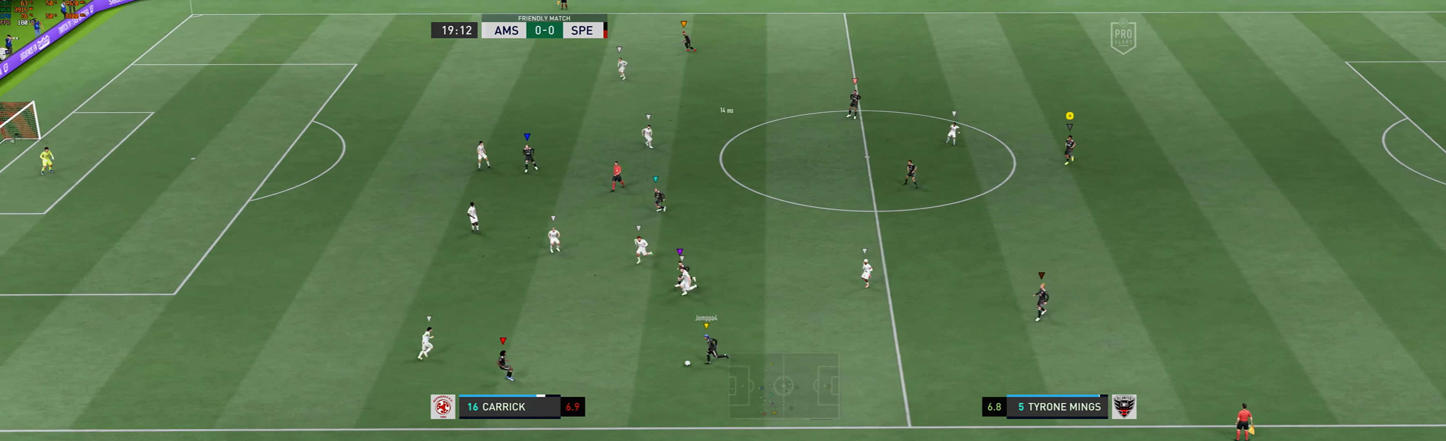
{"buttons": [], "left_stick": "left", "events": []}
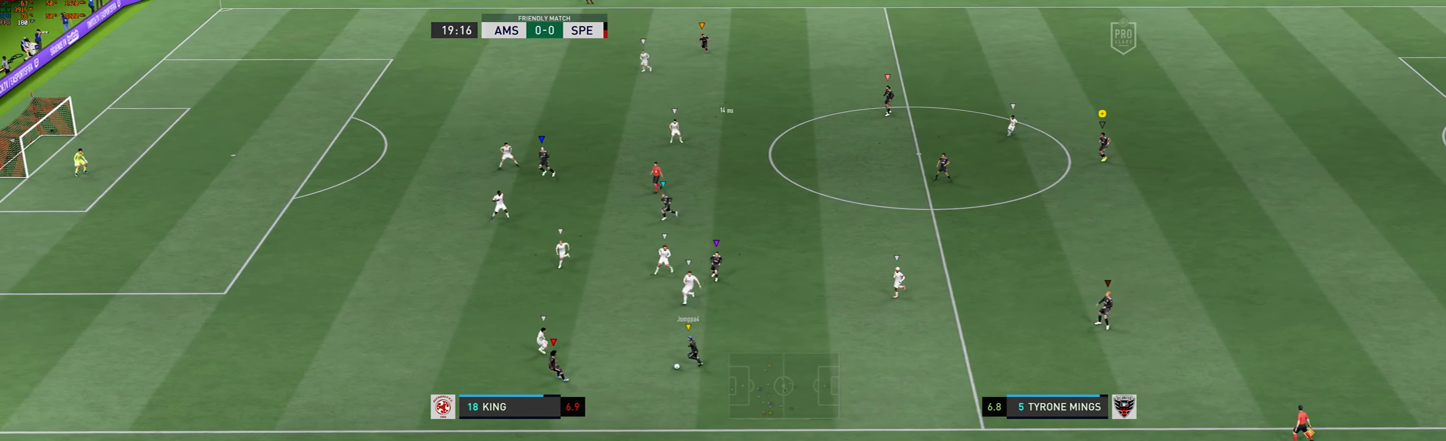
{"buttons": [], "left_stick": "left", "events": []}